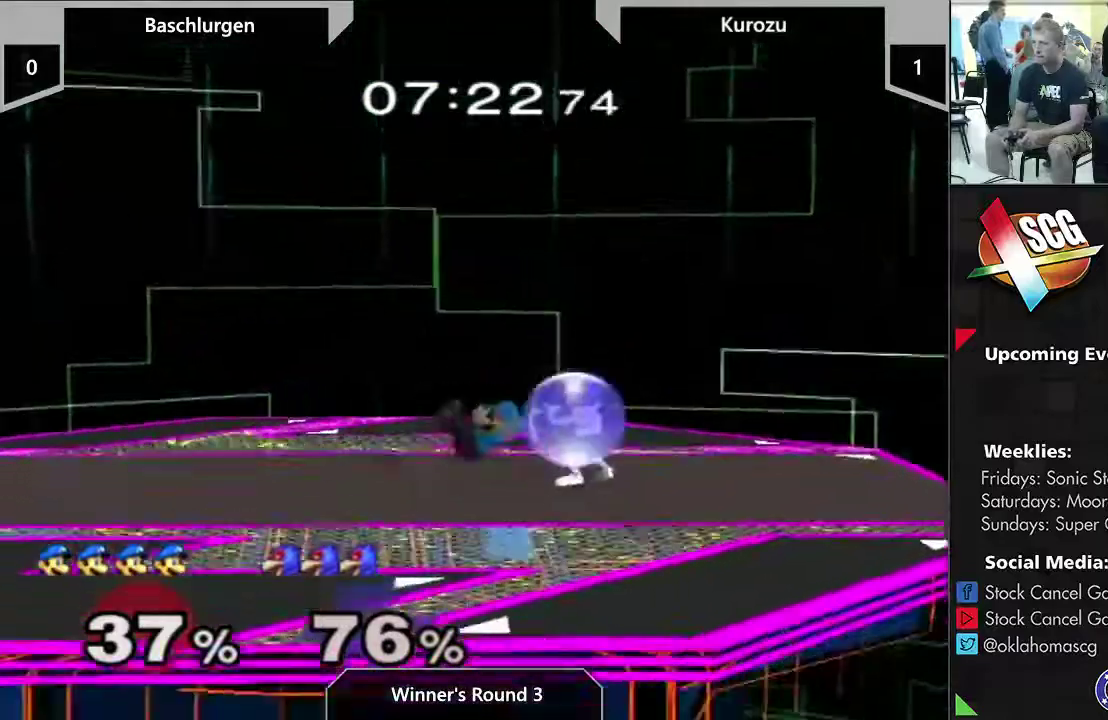
Gameplay with a controller (Nintendo layout); each line is a JSON object with the inputs held at the frame after it (dt_ms = milliseconds from this image to that frame). "events" lists button and stick changes between this image and that frame as [ms after this image, input, new state], when the widget could be followed in between. This overlay highlights the sticks when they move; stick clicks (L3) are not distinguishable. Not read: L3 R3.
{"dt_ms": 300, "buttons": [], "left_stick": "up", "right_stick": "center", "events": [[33, "left_stick", "down-left"], [250, "left_stick", "up"]]}
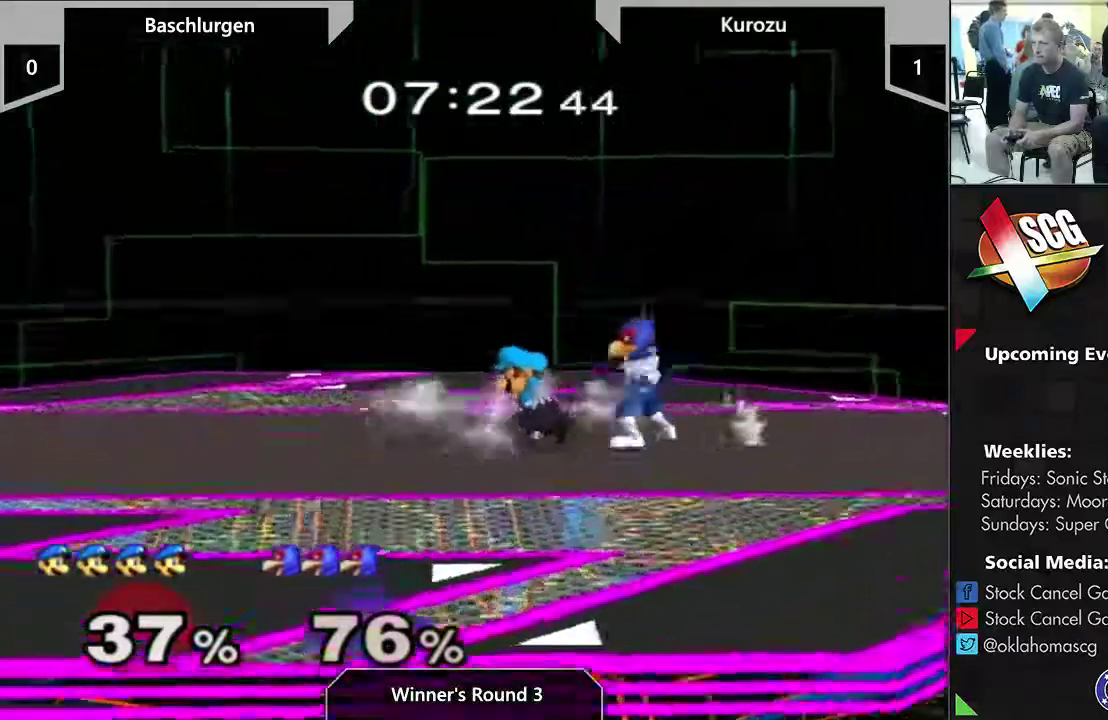
{"dt_ms": 500, "buttons": [], "left_stick": "left", "right_stick": "center", "events": [[17, "left_stick", "up-left"], [117, "left_stick", "down-right"], [167, "left_stick", "up-left"], [233, "left_stick", "left"], [367, "A", "down"], [483, "A", "up"]]}
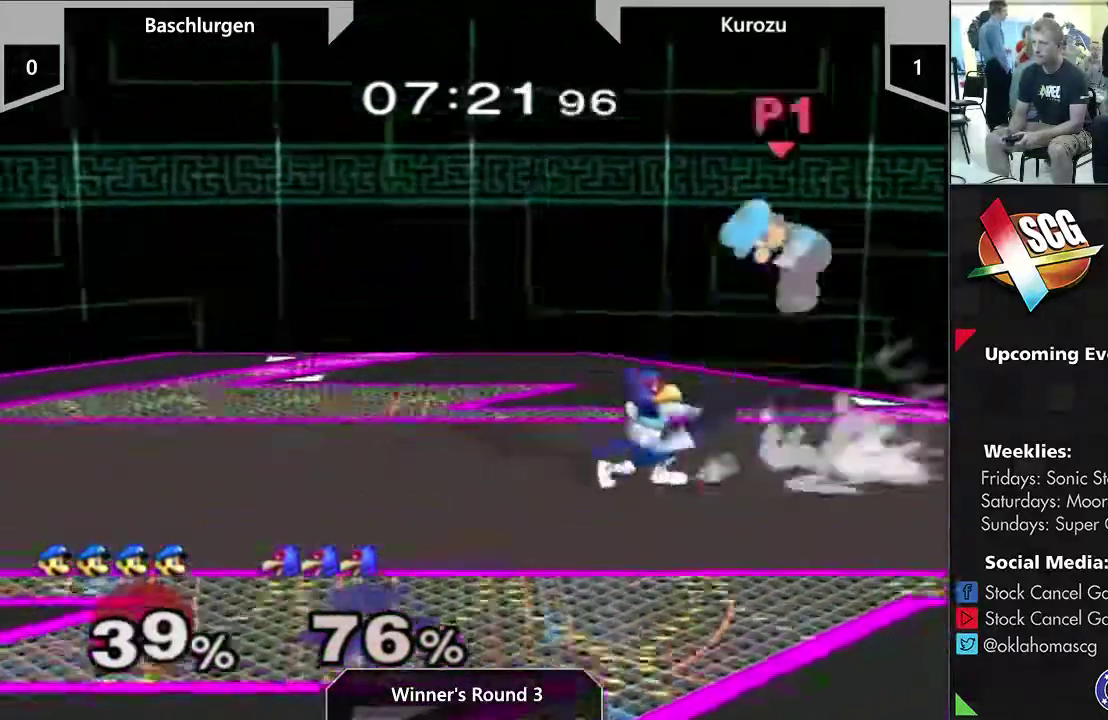
{"dt_ms": 700, "buttons": ["A"], "left_stick": "down", "right_stick": "center"}
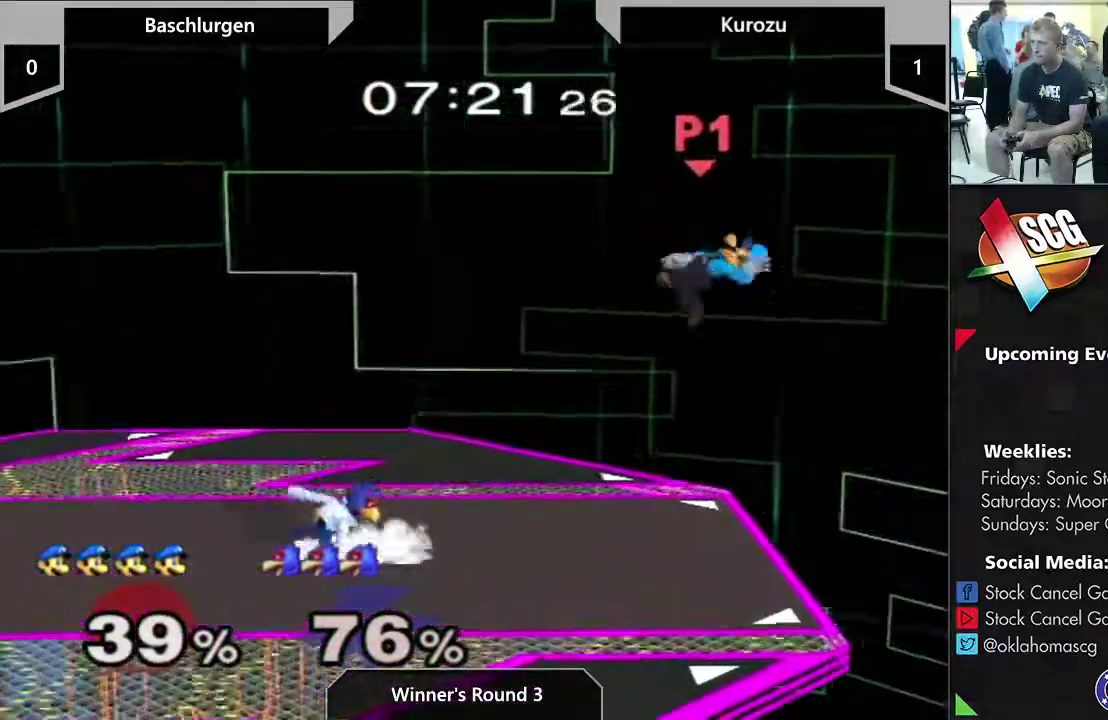
{"dt_ms": 400, "buttons": [], "left_stick": "center", "right_stick": "center"}
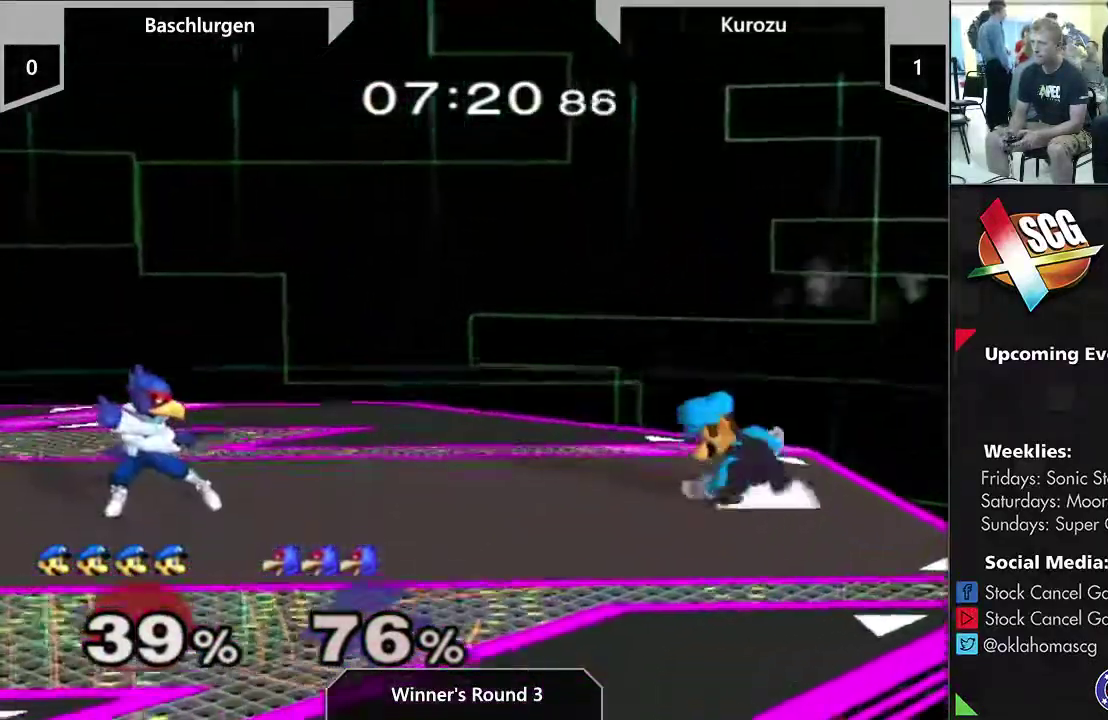
{"dt_ms": 700, "buttons": [], "left_stick": "left", "right_stick": "center", "events": [[450, "Y", "down"], [483, "left_stick", "down-left"], [550, "Y", "up"], [650, "left_stick", "left"]]}
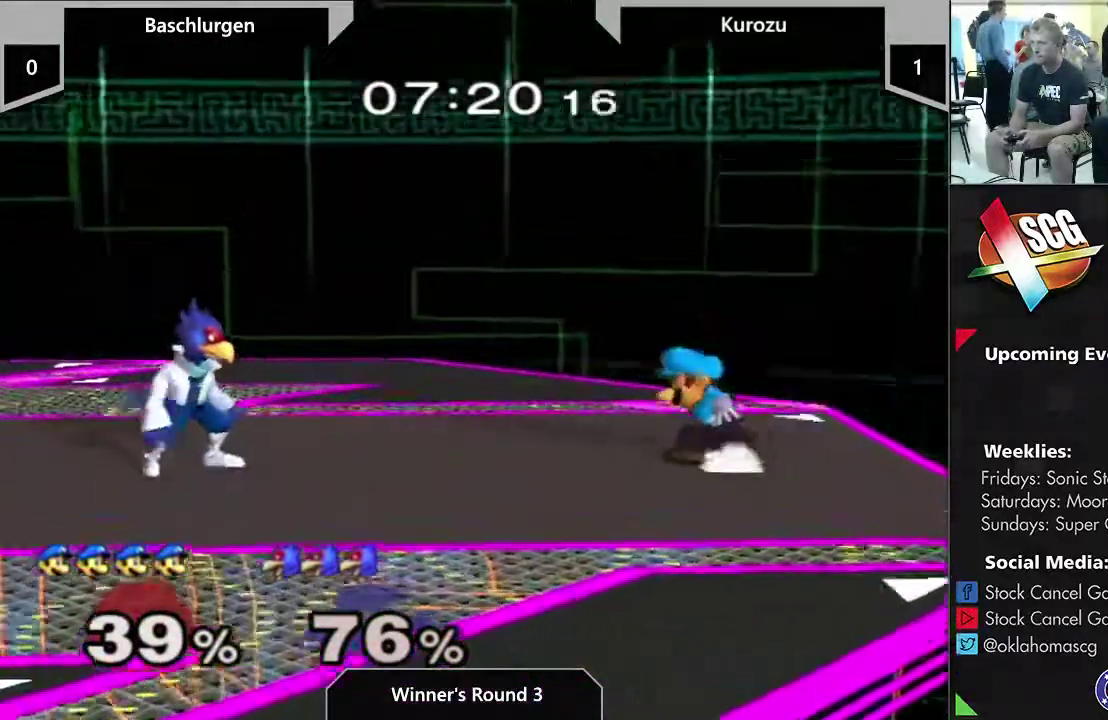
{"dt_ms": 400, "buttons": [], "left_stick": "left", "right_stick": "center", "events": []}
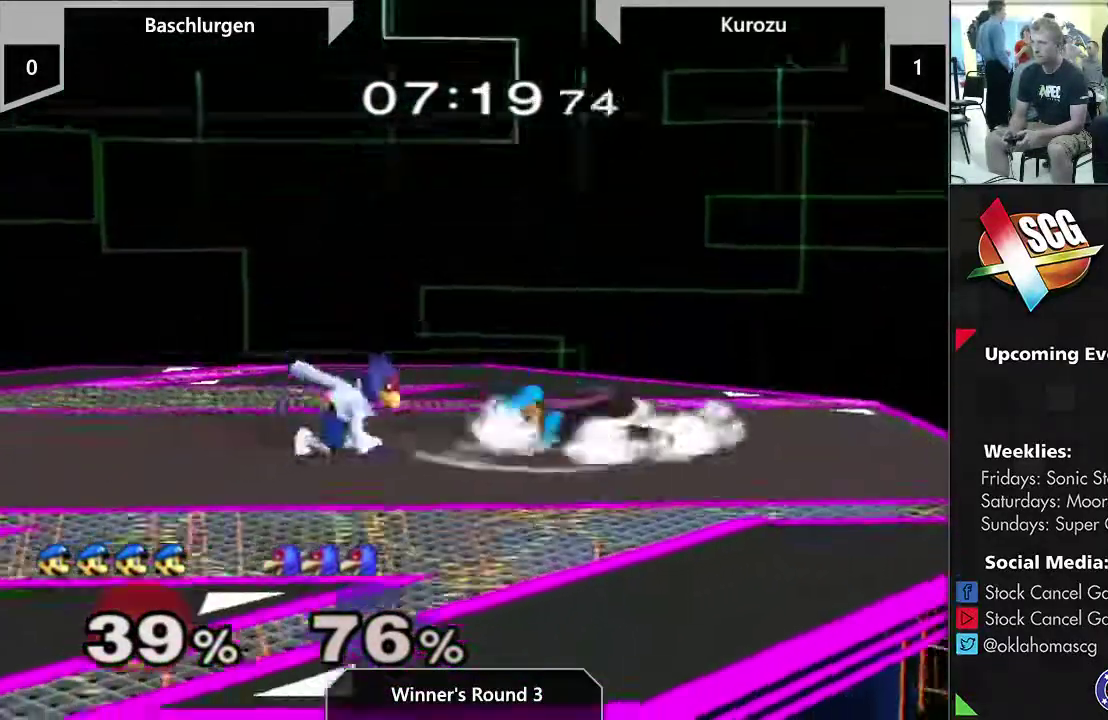
{"dt_ms": 500, "buttons": [], "left_stick": "center", "right_stick": "center", "events": [[67, "left_stick", "center"]]}
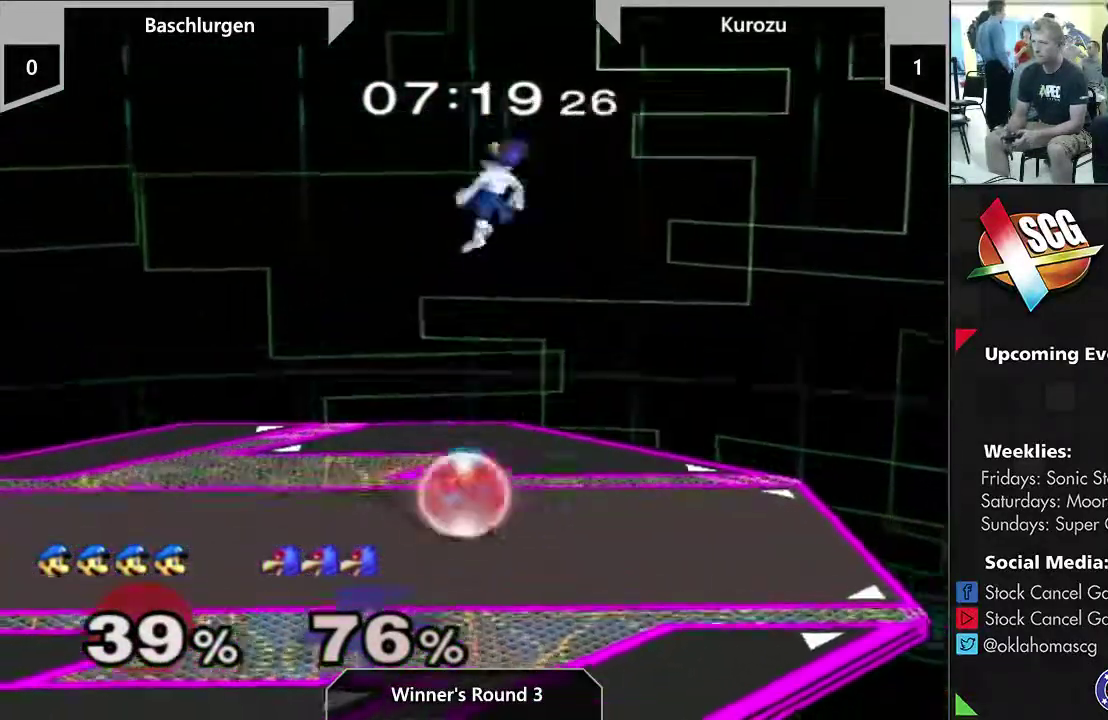
{"dt_ms": 500, "buttons": ["Y"], "left_stick": "center", "right_stick": "center"}
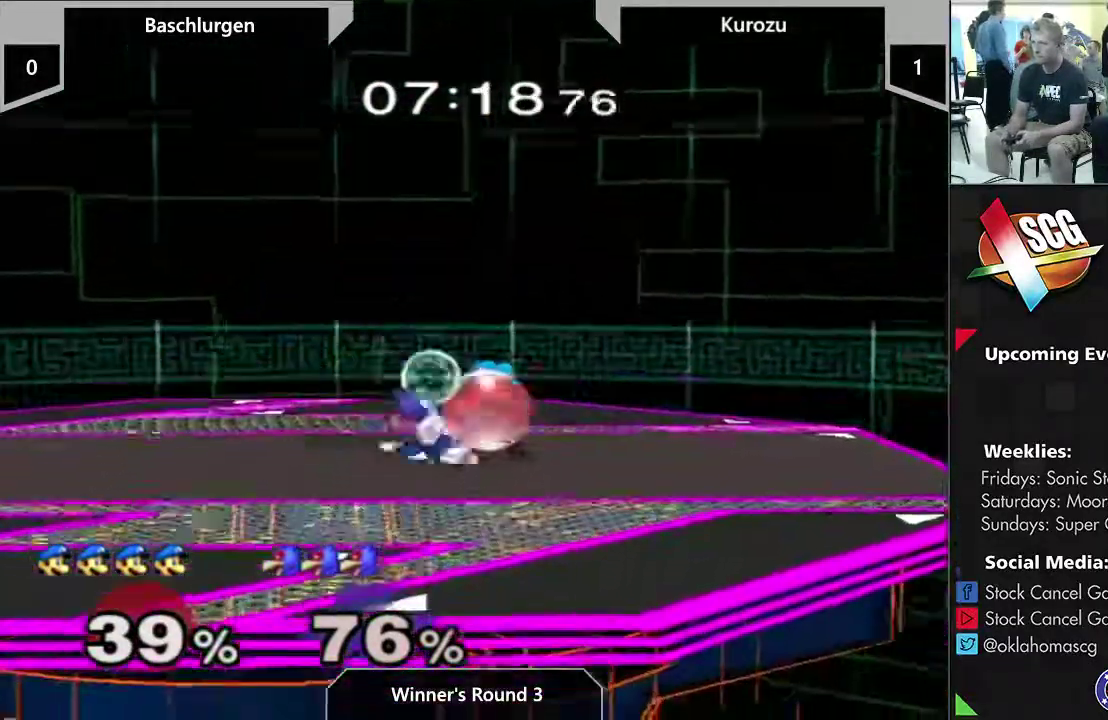
{"dt_ms": 300, "buttons": ["A"], "left_stick": "right", "right_stick": "center"}
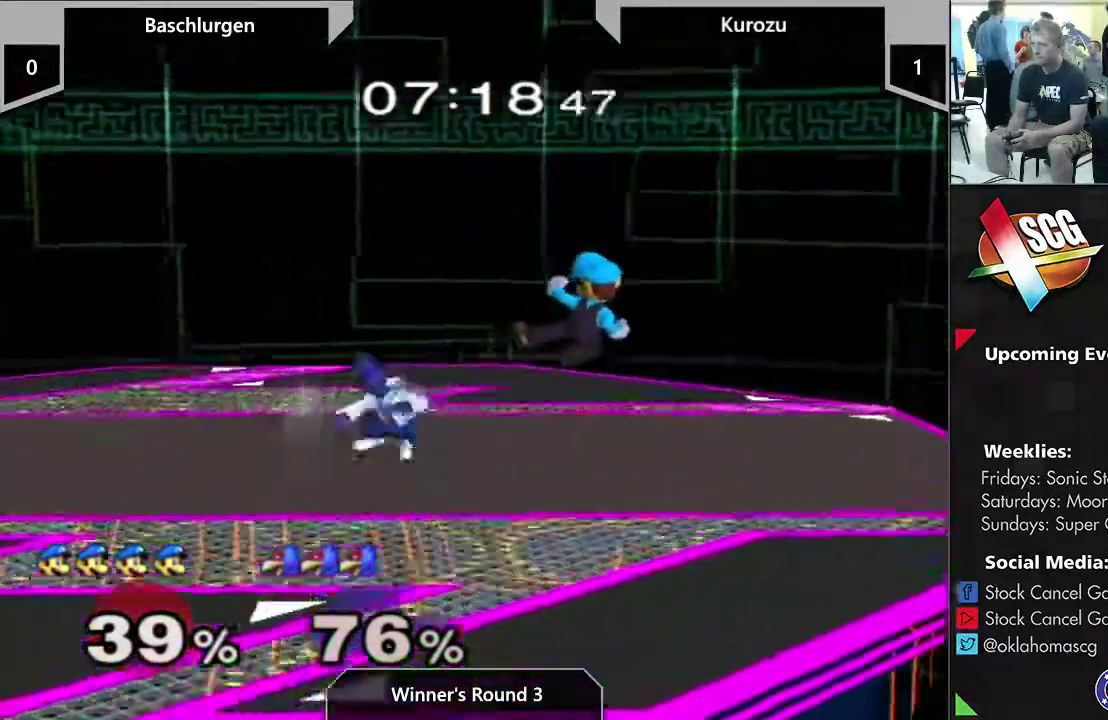
{"dt_ms": 600, "buttons": [], "left_stick": "right", "right_stick": "center"}
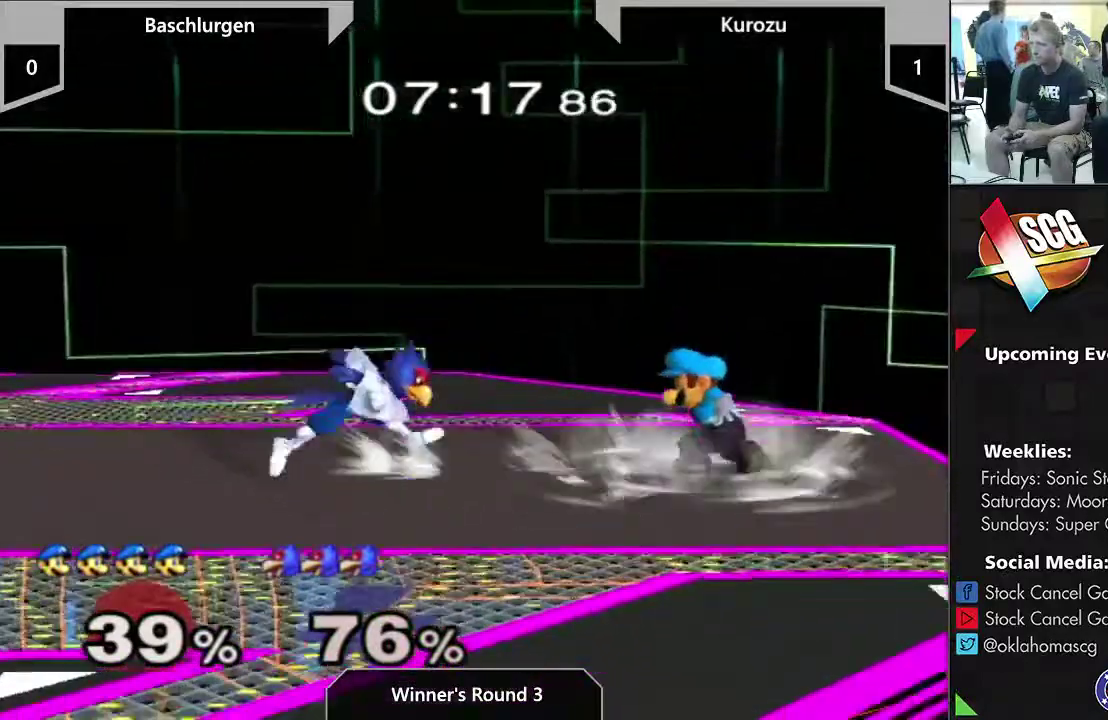
{"dt_ms": 600, "buttons": [], "left_stick": "left", "right_stick": "center", "events": [[83, "Y", "down"], [150, "left_stick", "up-right"], [167, "Y", "up"], [217, "left_stick", "left"]]}
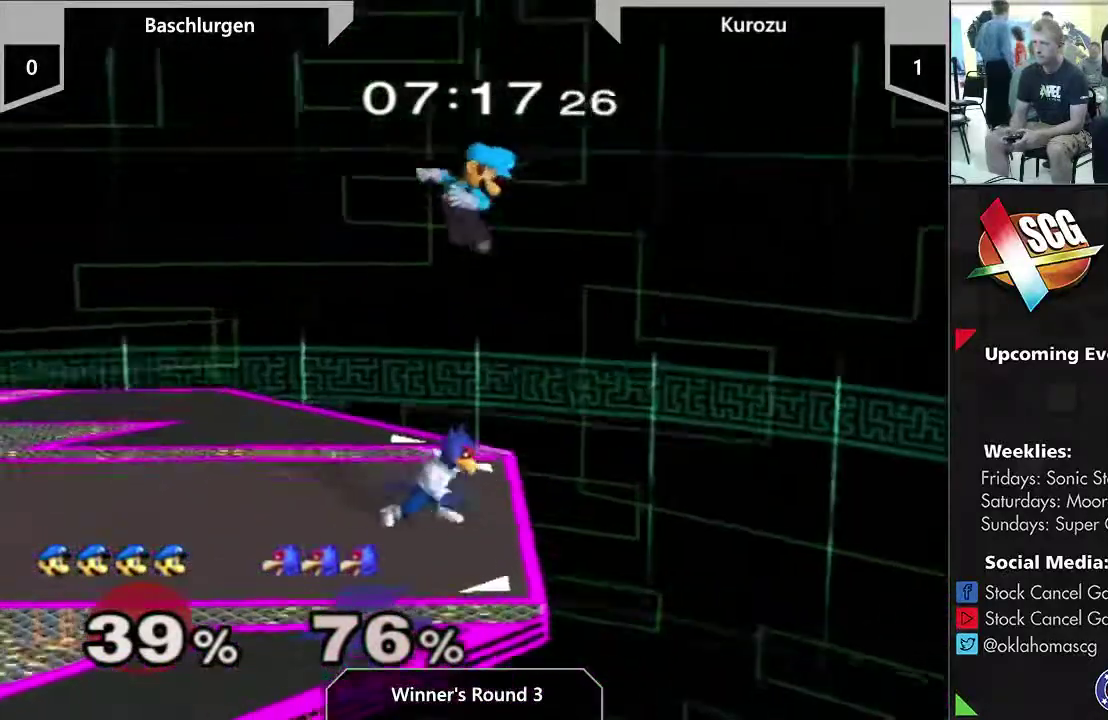
{"dt_ms": 300, "buttons": ["A"], "left_stick": "center", "right_stick": "center", "events": [[133, "left_stick", "center"], [200, "left_stick", "down"], [267, "left_stick", "center"], [283, "A", "down"]]}
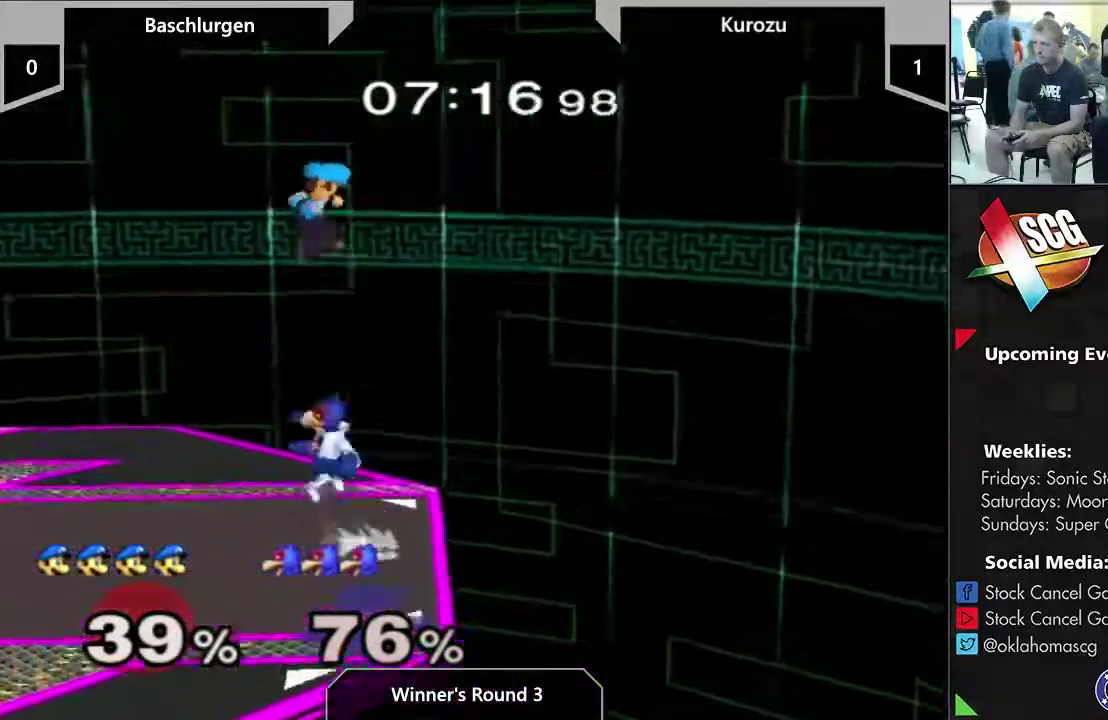
{"dt_ms": 400, "buttons": [], "left_stick": "down-left", "right_stick": "center", "events": [[200, "left_stick", "down-left"], [267, "A", "up"]]}
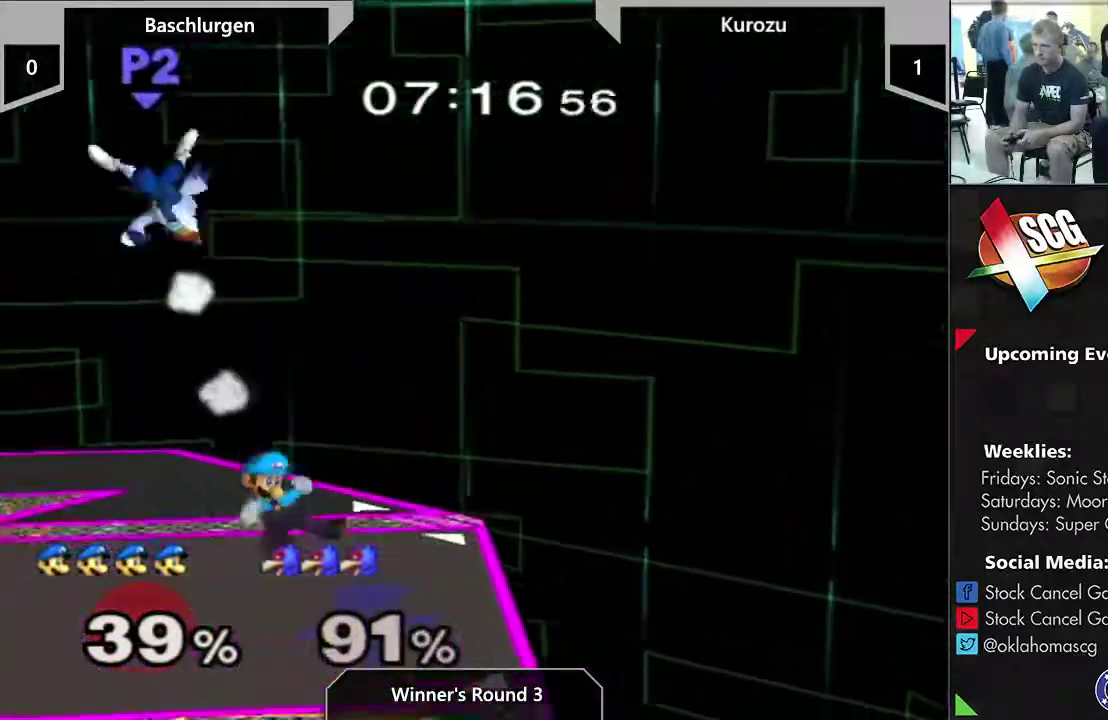
{"dt_ms": 300, "buttons": [], "left_stick": "left", "right_stick": "center", "events": [[33, "left_stick", "center"], [250, "left_stick", "left"]]}
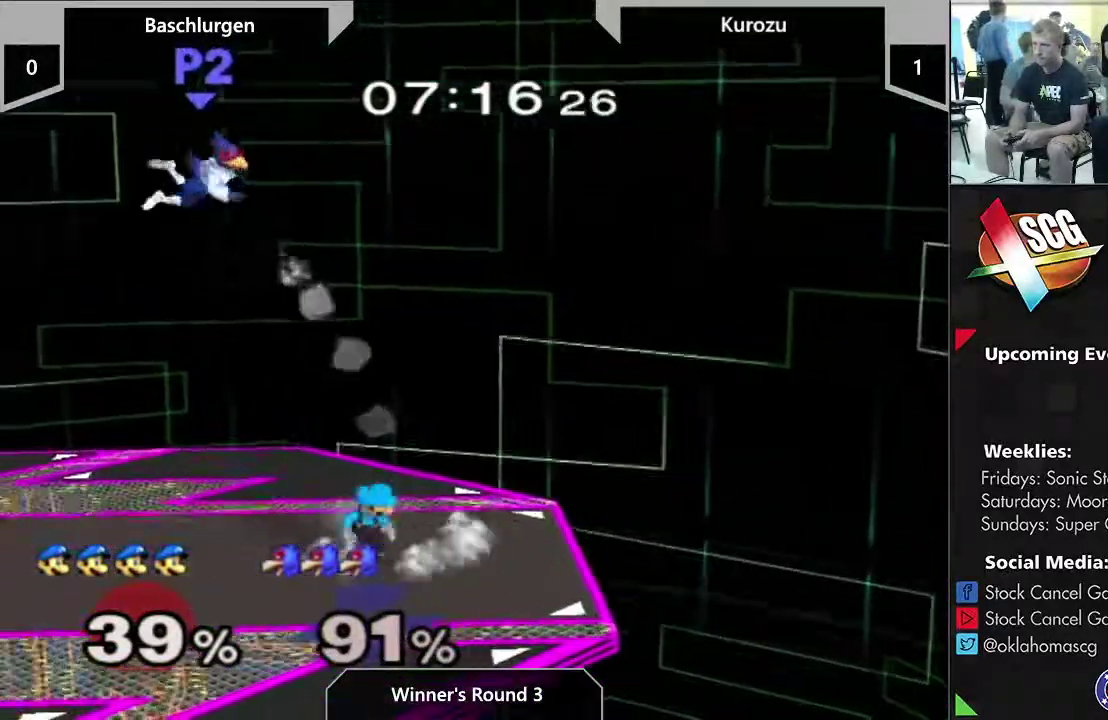
{"dt_ms": 500, "buttons": ["A", "Y"], "left_stick": "left", "right_stick": "center", "events": [[283, "Y", "down"], [383, "A", "down"]]}
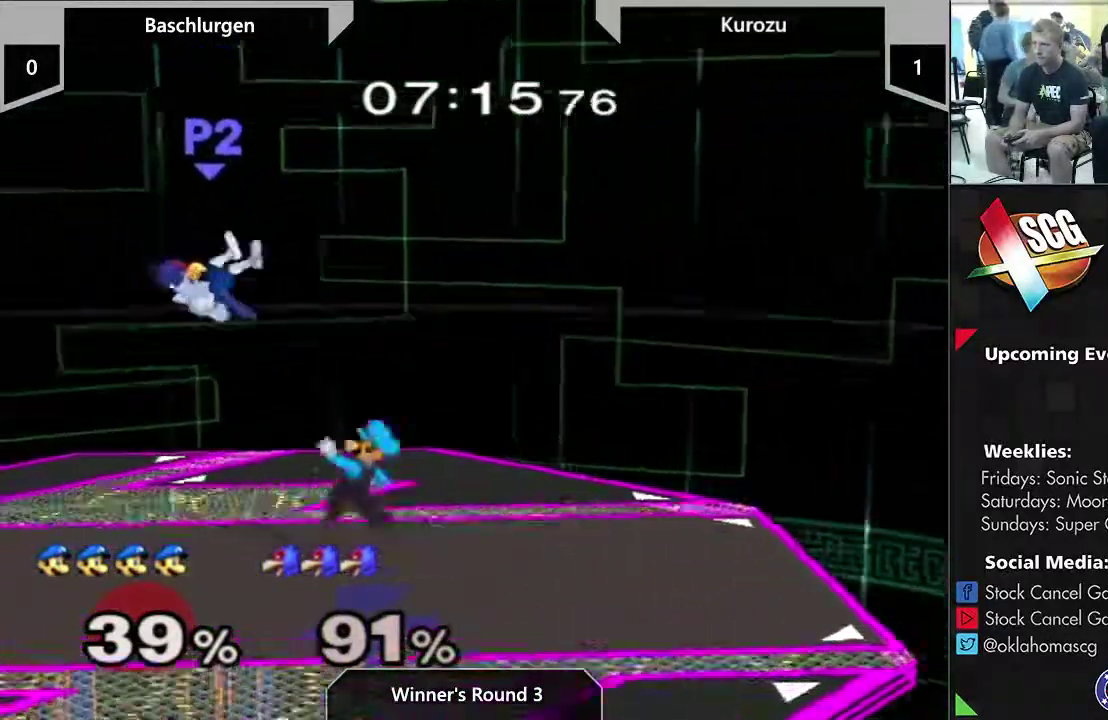
{"dt_ms": 300, "buttons": [], "left_stick": "center", "right_stick": "center", "events": [[100, "Y", "up"], [283, "A", "up"], [283, "left_stick", "center"]]}
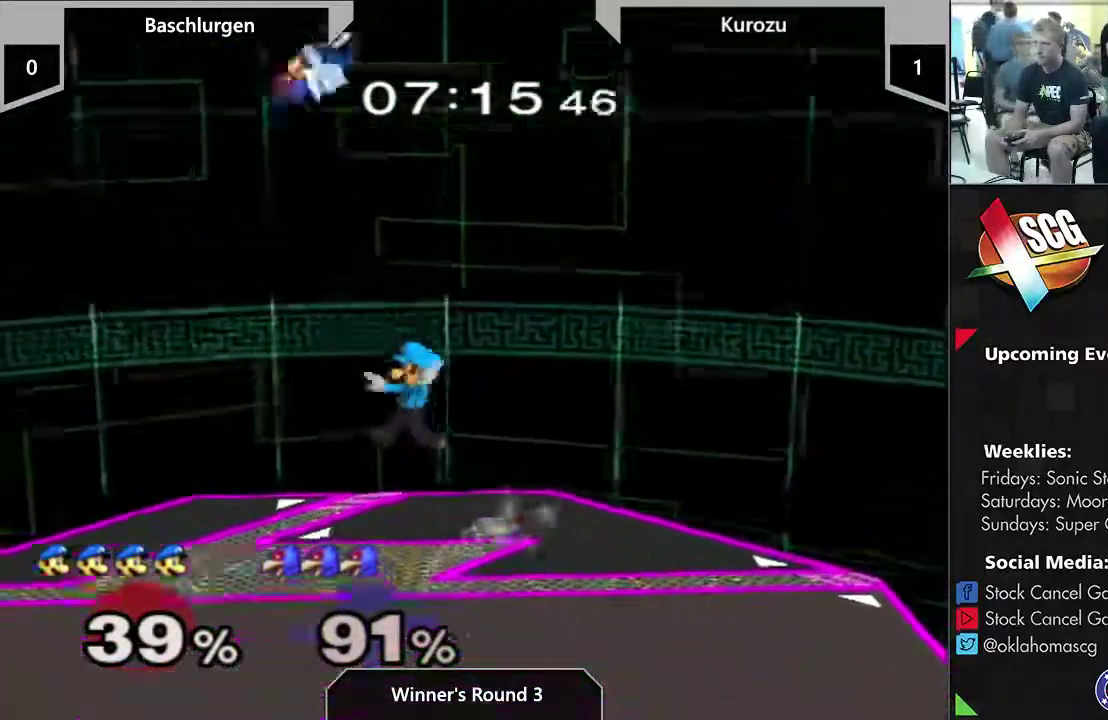
{"dt_ms": 600, "buttons": [], "left_stick": "up-left", "right_stick": "center", "events": [[50, "left_stick", "up-right"], [117, "Y", "down"], [150, "A", "down"], [183, "left_stick", "up"], [233, "left_stick", "up-right"], [367, "Y", "up"], [500, "left_stick", "up-left"], [517, "A", "up"]]}
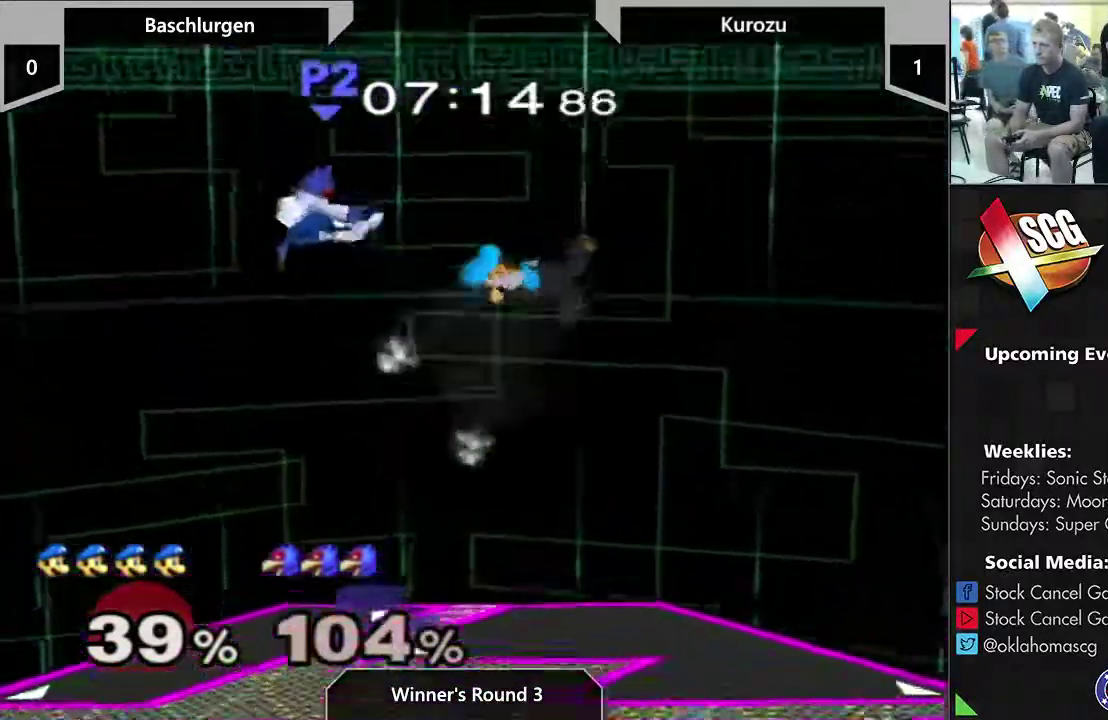
{"dt_ms": 600, "buttons": [], "left_stick": "down-left", "right_stick": "center"}
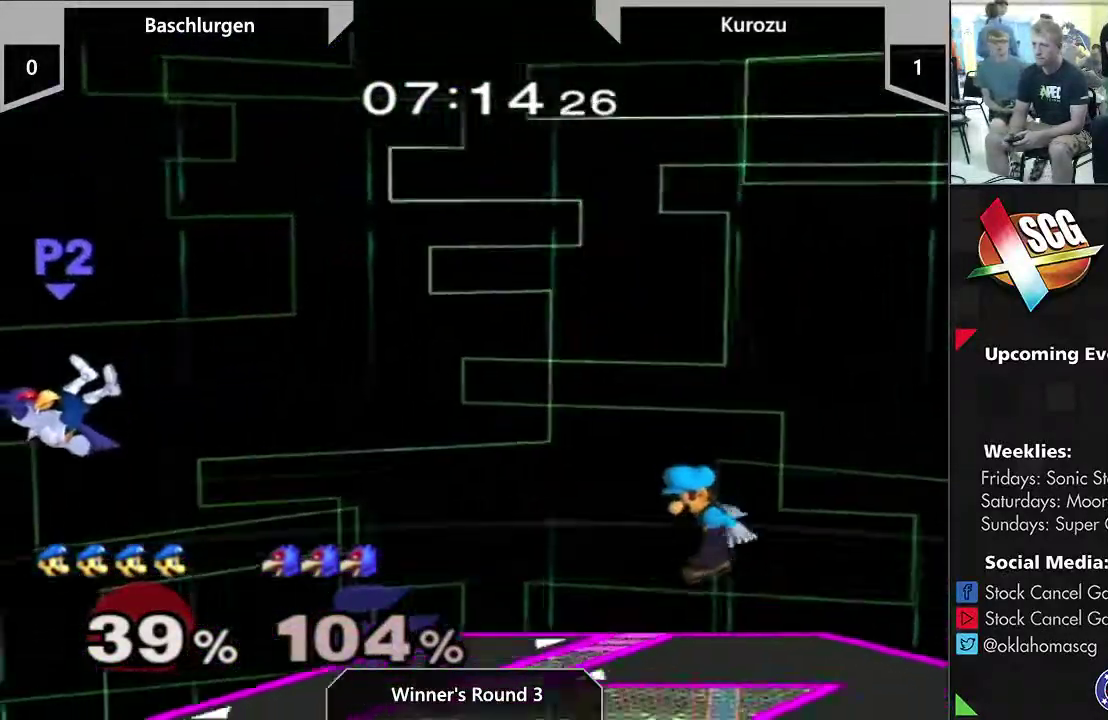
{"dt_ms": 300, "buttons": [], "left_stick": "down-left", "right_stick": "center"}
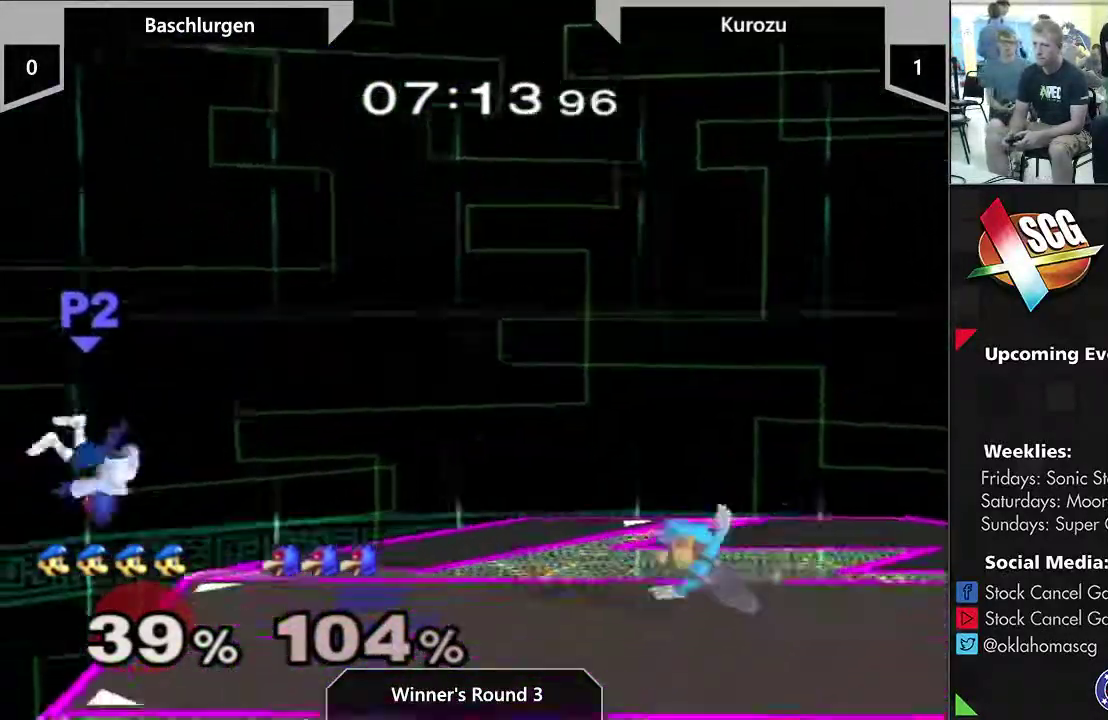
{"dt_ms": 700, "buttons": [], "left_stick": "center", "right_stick": "center"}
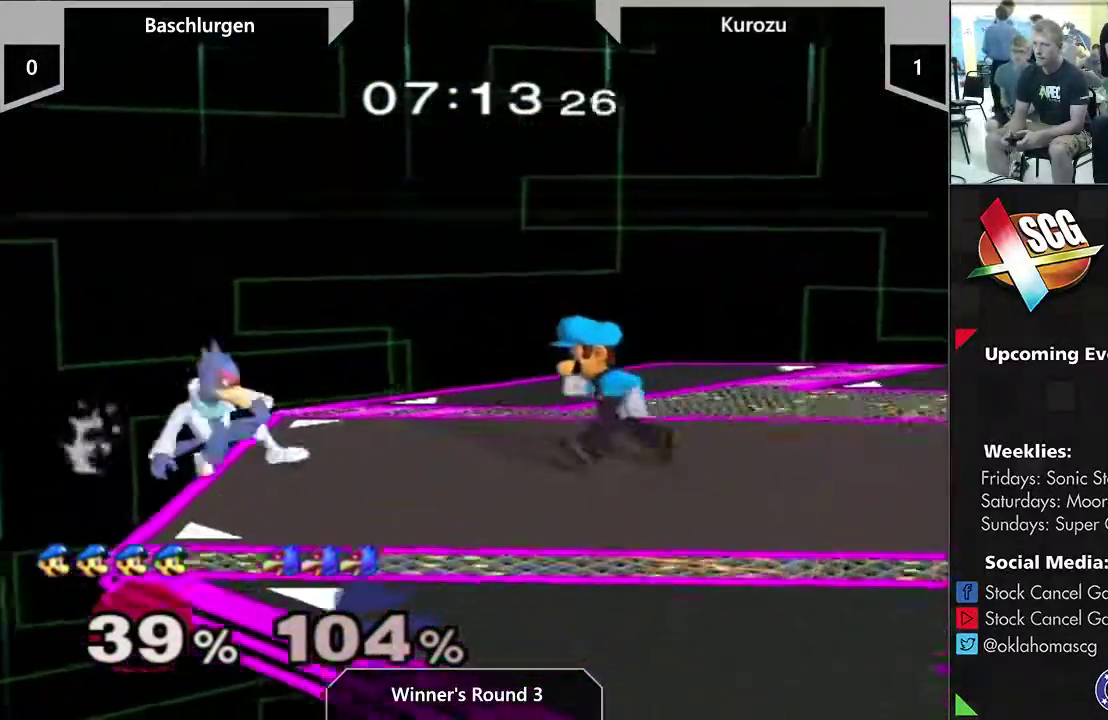
{"dt_ms": 300, "buttons": [], "left_stick": "center", "right_stick": "center", "events": [[200, "A", "down"], [283, "A", "up"]]}
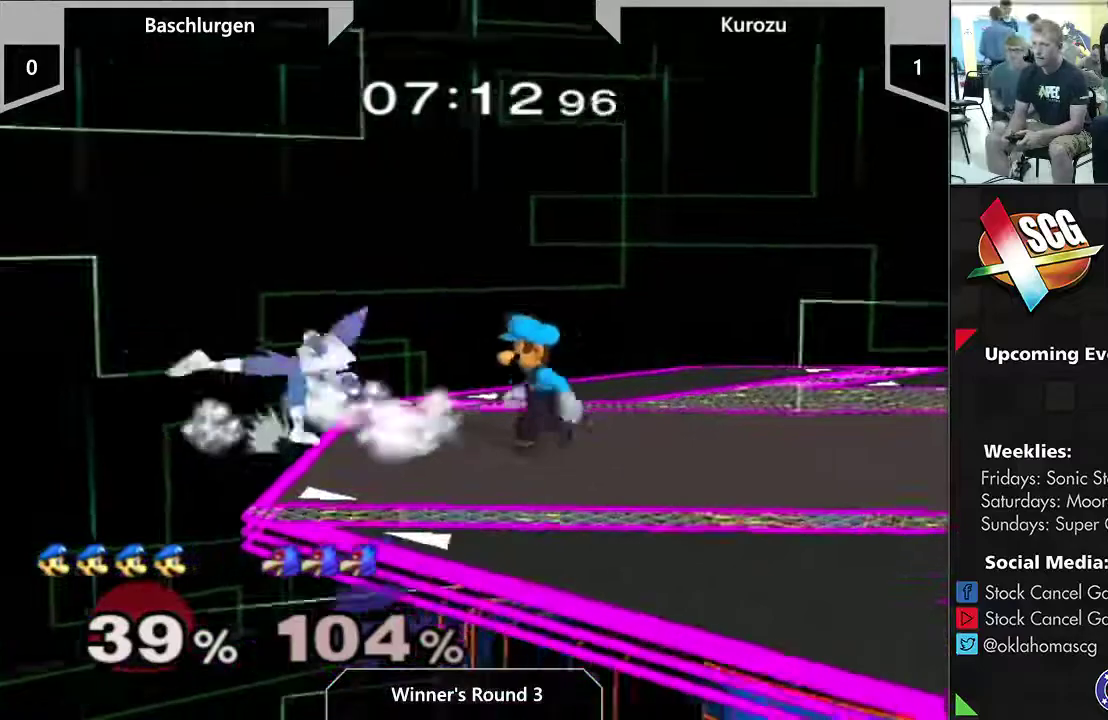
{"dt_ms": 700, "buttons": [], "left_stick": "center", "right_stick": "center", "events": [[583, "B", "down"], [700, "B", "up"]]}
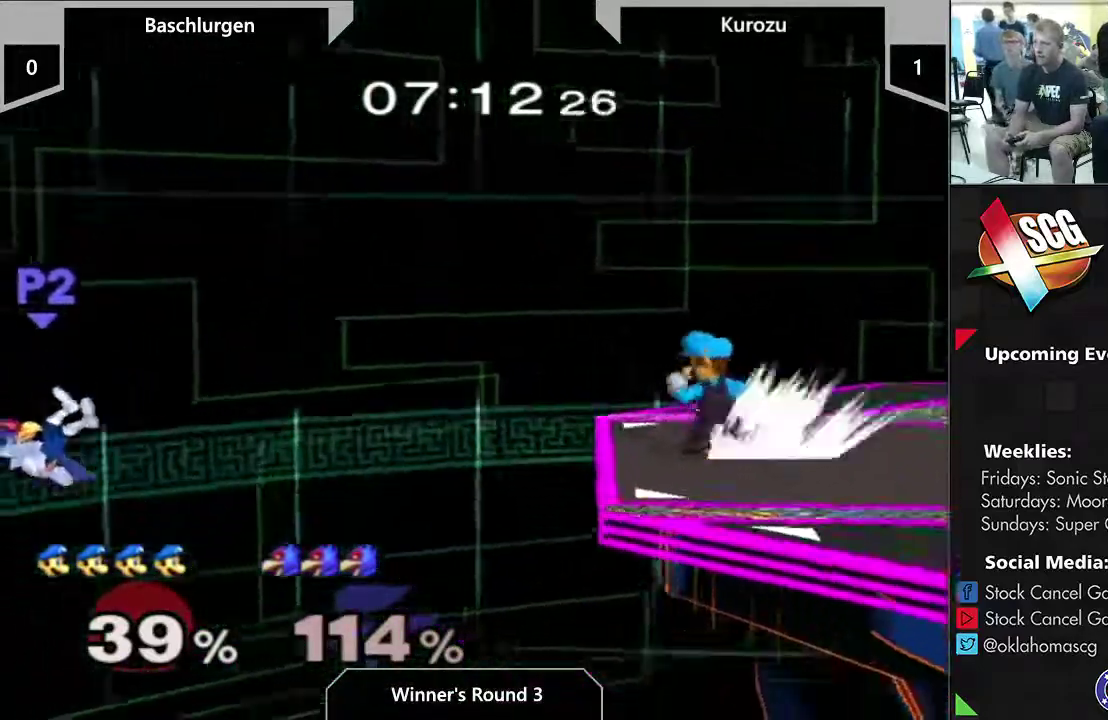
{"dt_ms": 500, "buttons": [], "left_stick": "center", "right_stick": "center", "events": []}
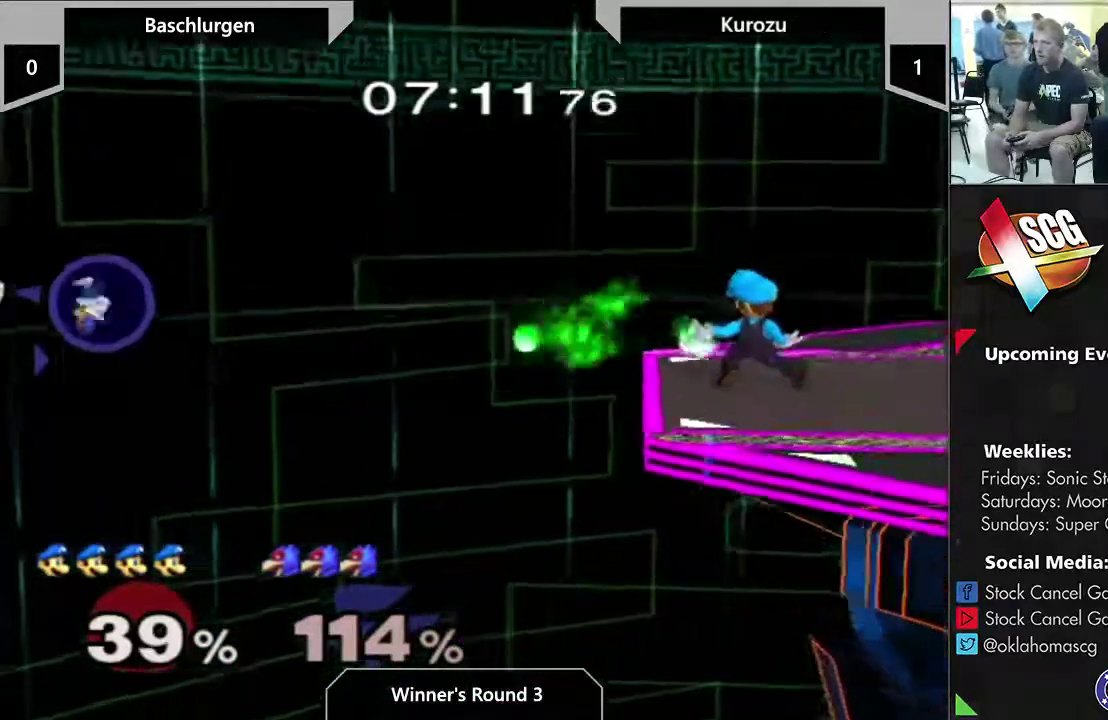
{"dt_ms": 500, "buttons": [], "left_stick": "center", "right_stick": "center", "events": [[150, "left_stick", "right"], [317, "left_stick", "center"]]}
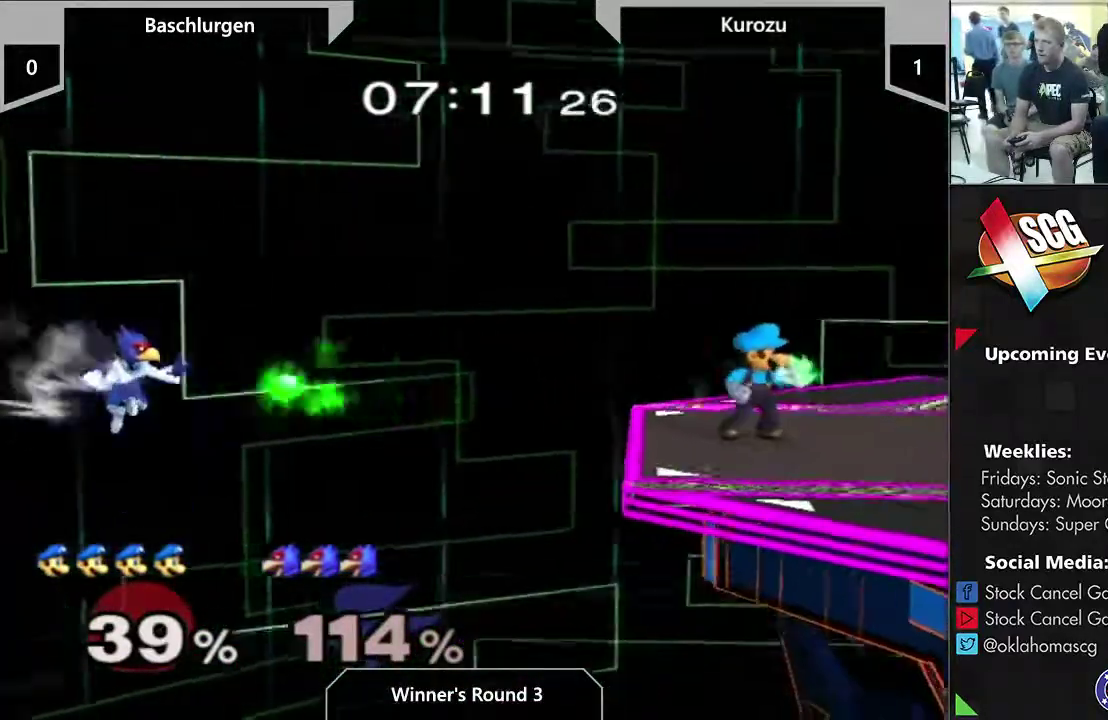
{"dt_ms": 700, "buttons": [], "left_stick": "up-right", "right_stick": "center"}